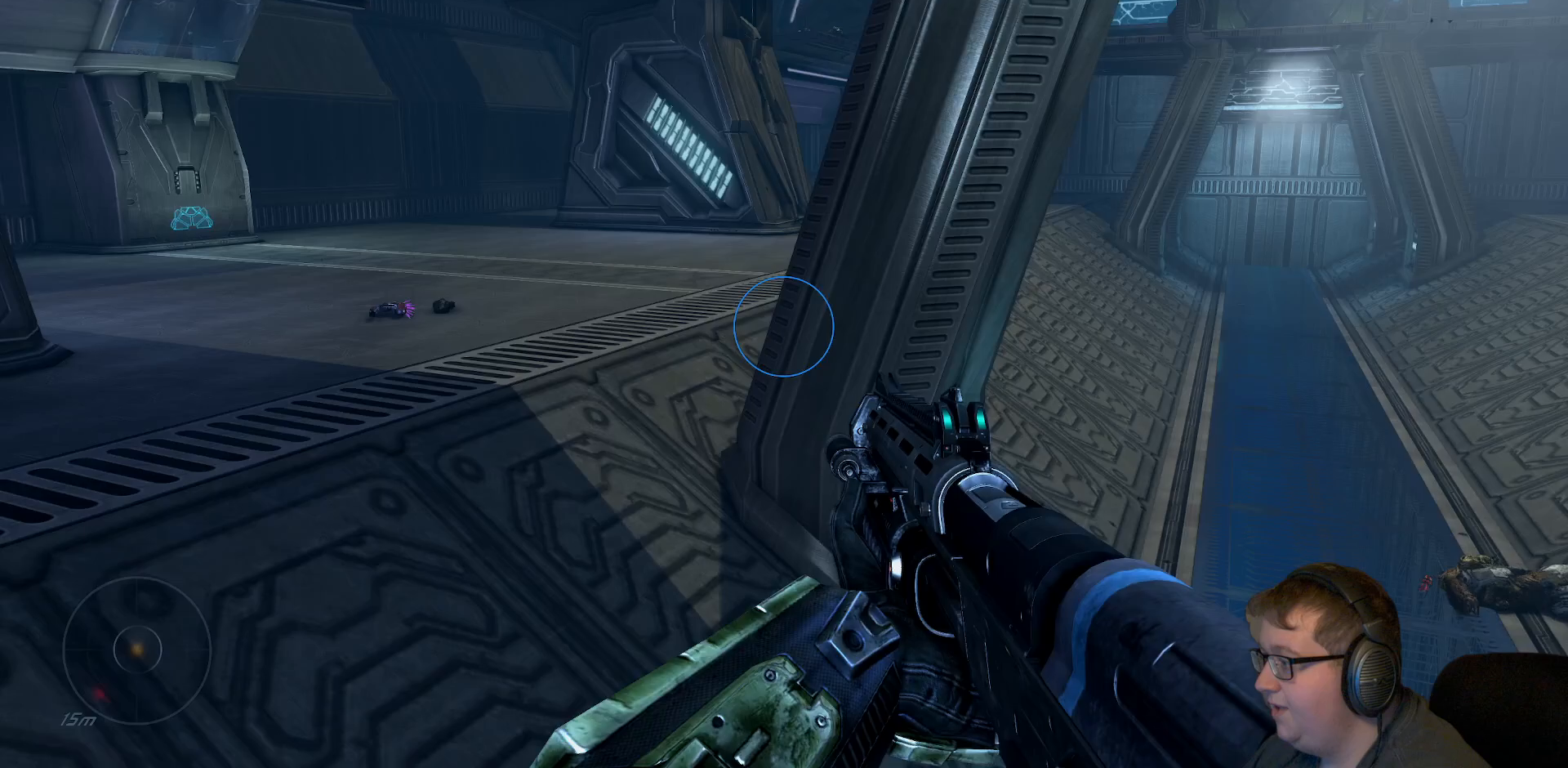
Gameplay with a controller (Xbox layout); each line is a JSON object with the inputs held at the frame after it. "events" lists button and stick changes between this image and that frame as [ms after this image, input, new state], when the widget could be followed in between. Not read: L3 R3.
{"buttons": [], "left_stick": "up", "right_stick": "center", "events": [[283, "left_stick", "center"], [500, "left_stick", "up"], [500, "right_stick", "center"]]}
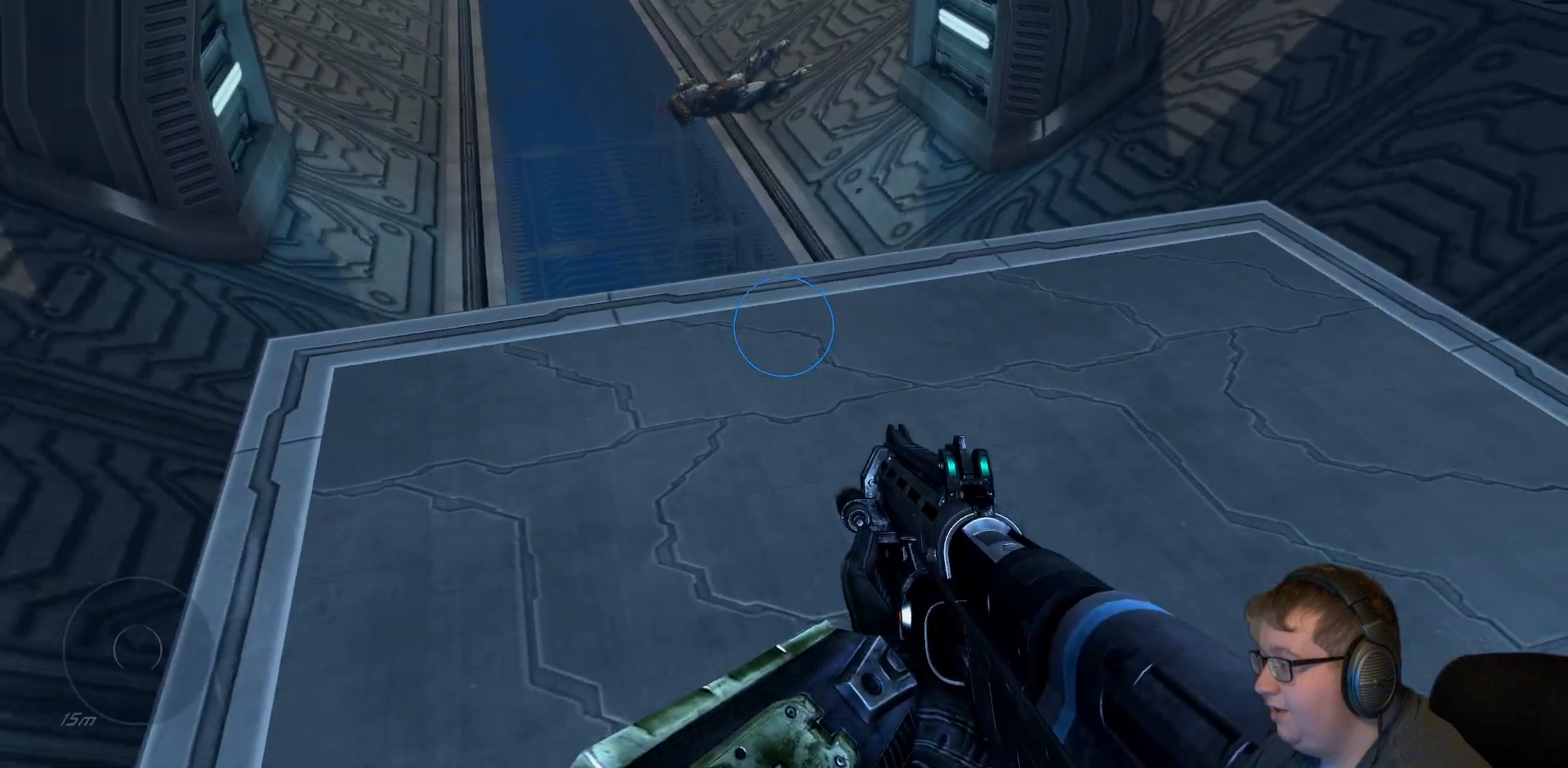
{"buttons": [], "left_stick": "center", "right_stick": "center", "events": [[367, "left_stick", "center"]]}
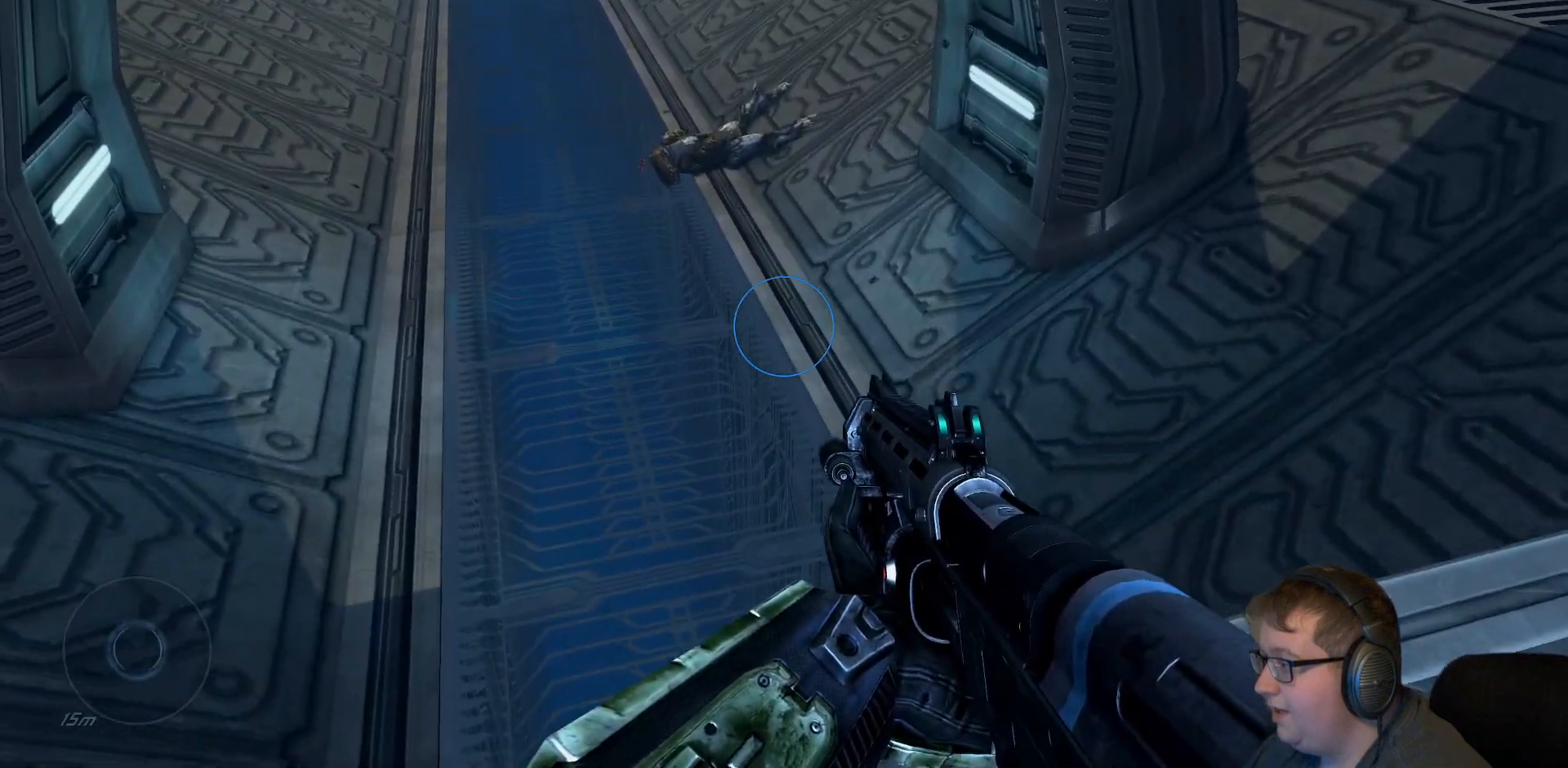
{"buttons": [], "left_stick": "center", "right_stick": "center", "events": [[183, "right_stick", "up-left"], [400, "right_stick", "center"]]}
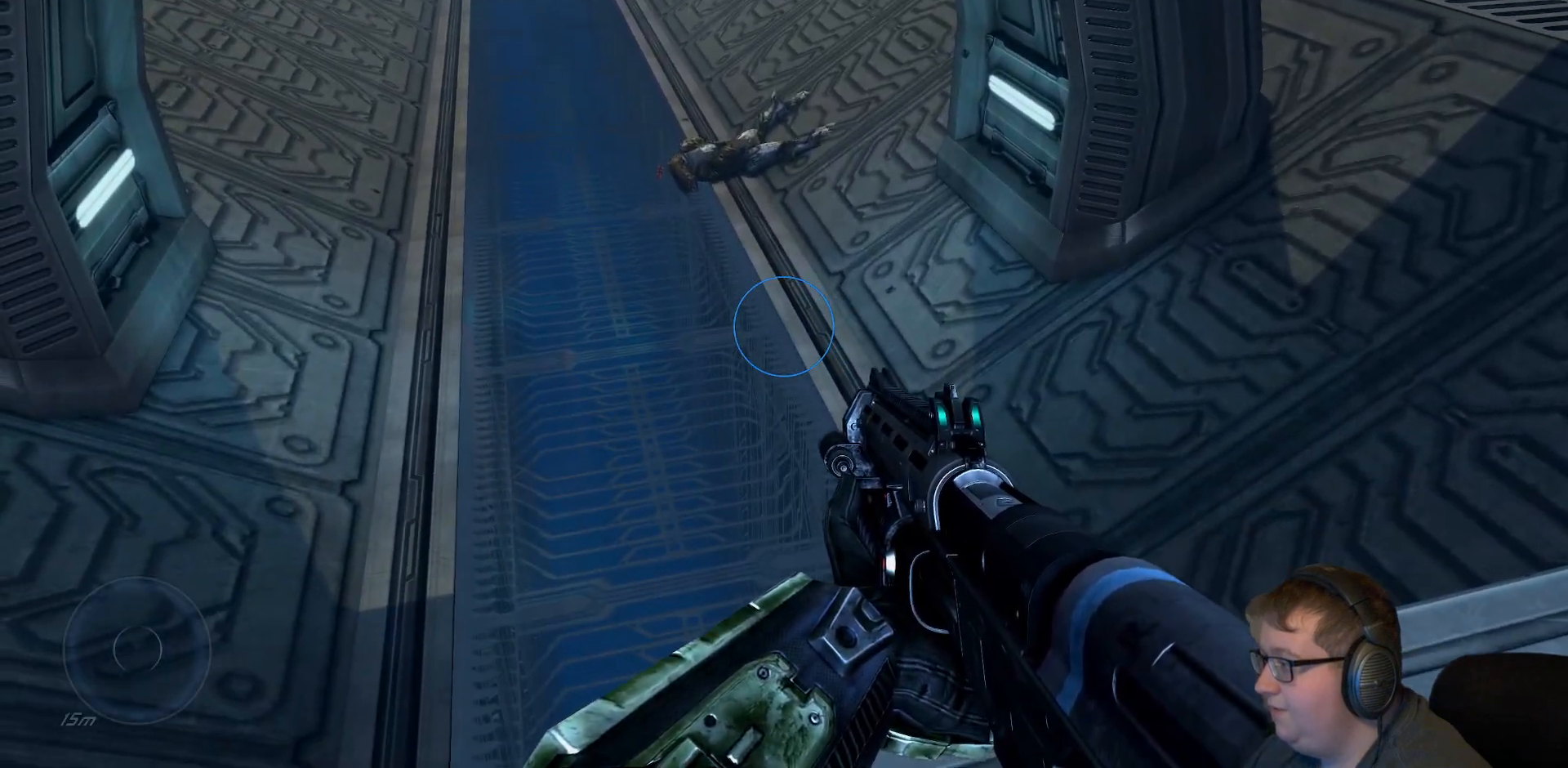
{"buttons": [], "left_stick": "center", "right_stick": "center", "events": []}
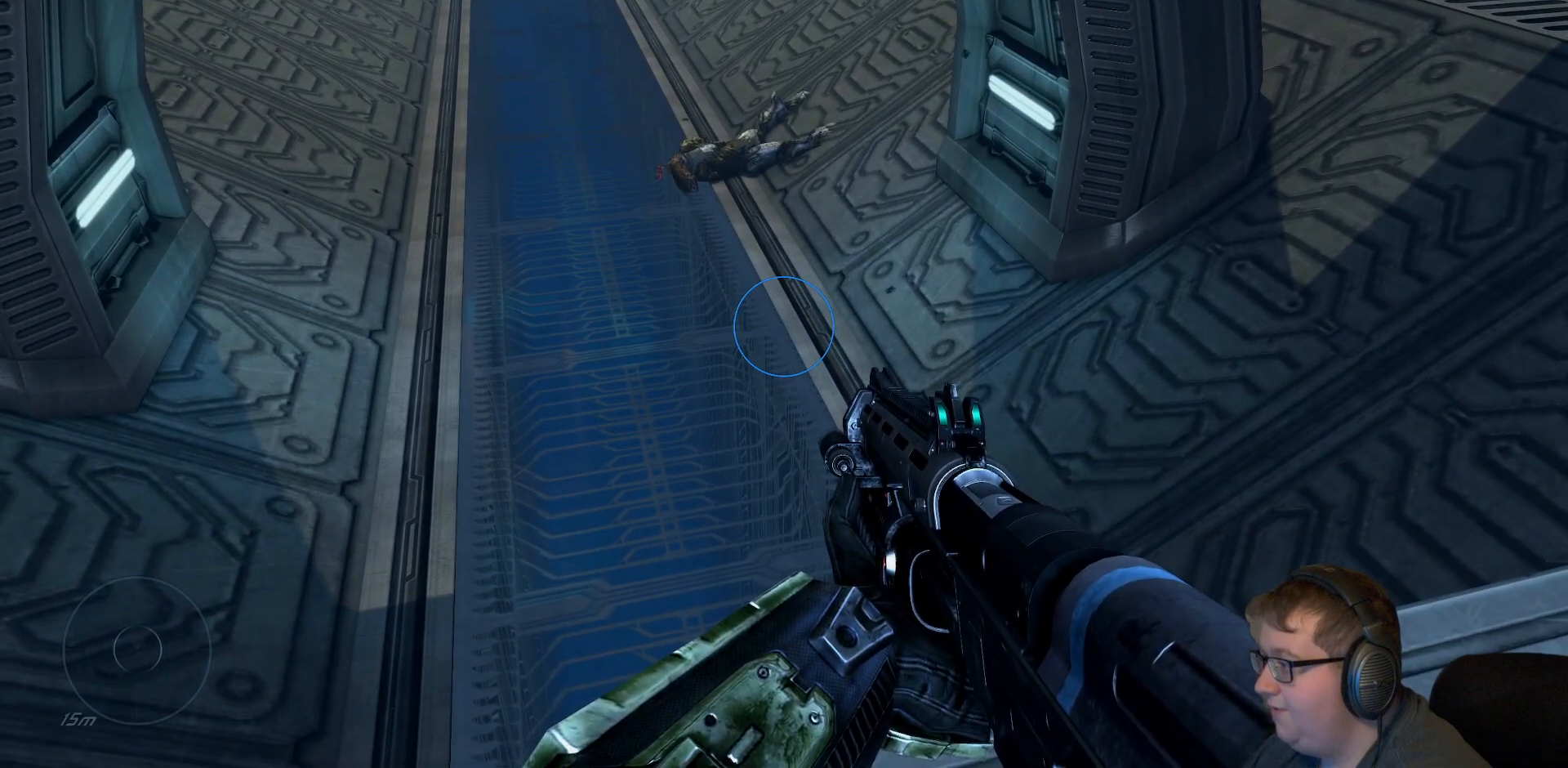
{"buttons": [], "left_stick": "center", "right_stick": "up", "events": [[50, "right_stick", "up"], [83, "left_stick", "left"], [100, "right_stick", "up-right"], [233, "left_stick", "down-left"], [383, "right_stick", "up"], [483, "left_stick", "center"]]}
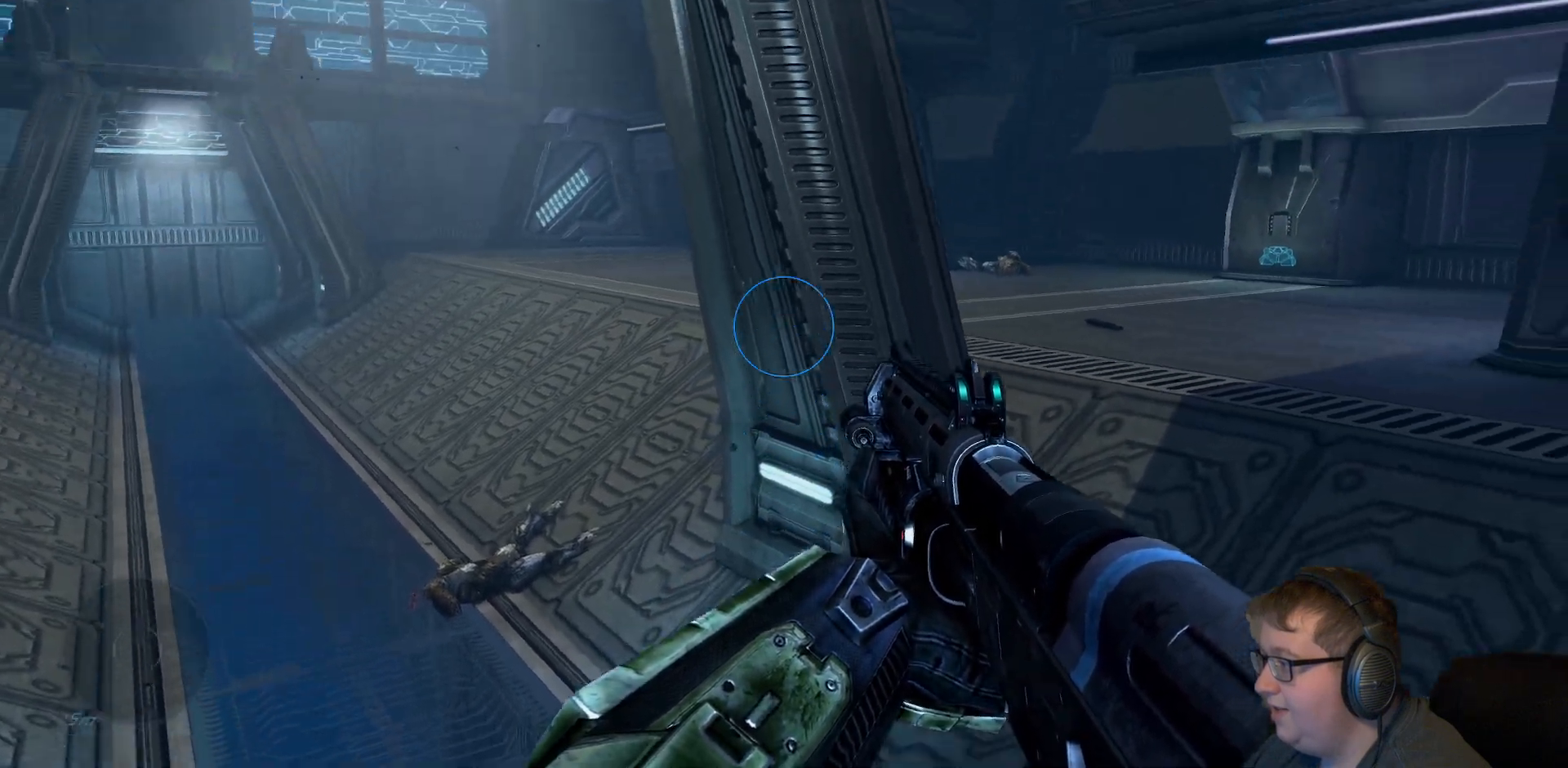
{"buttons": [], "left_stick": "up-right", "right_stick": "center", "events": [[100, "right_stick", "center"], [133, "left_stick", "right"], [300, "left_stick", "up-right"]]}
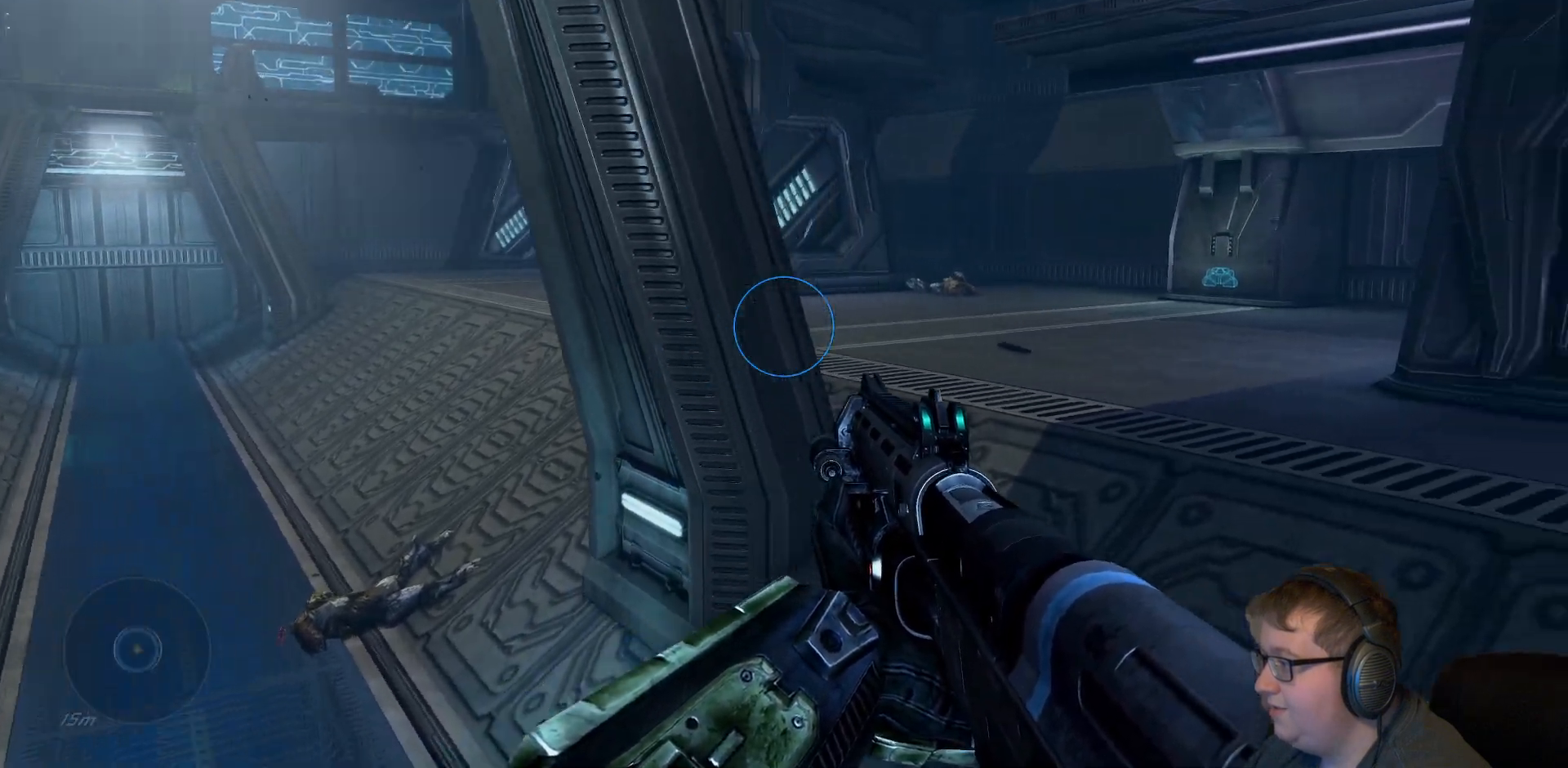
{"buttons": [], "left_stick": "left", "right_stick": "left", "events": [[333, "right_stick", "left"], [350, "left_stick", "left"]]}
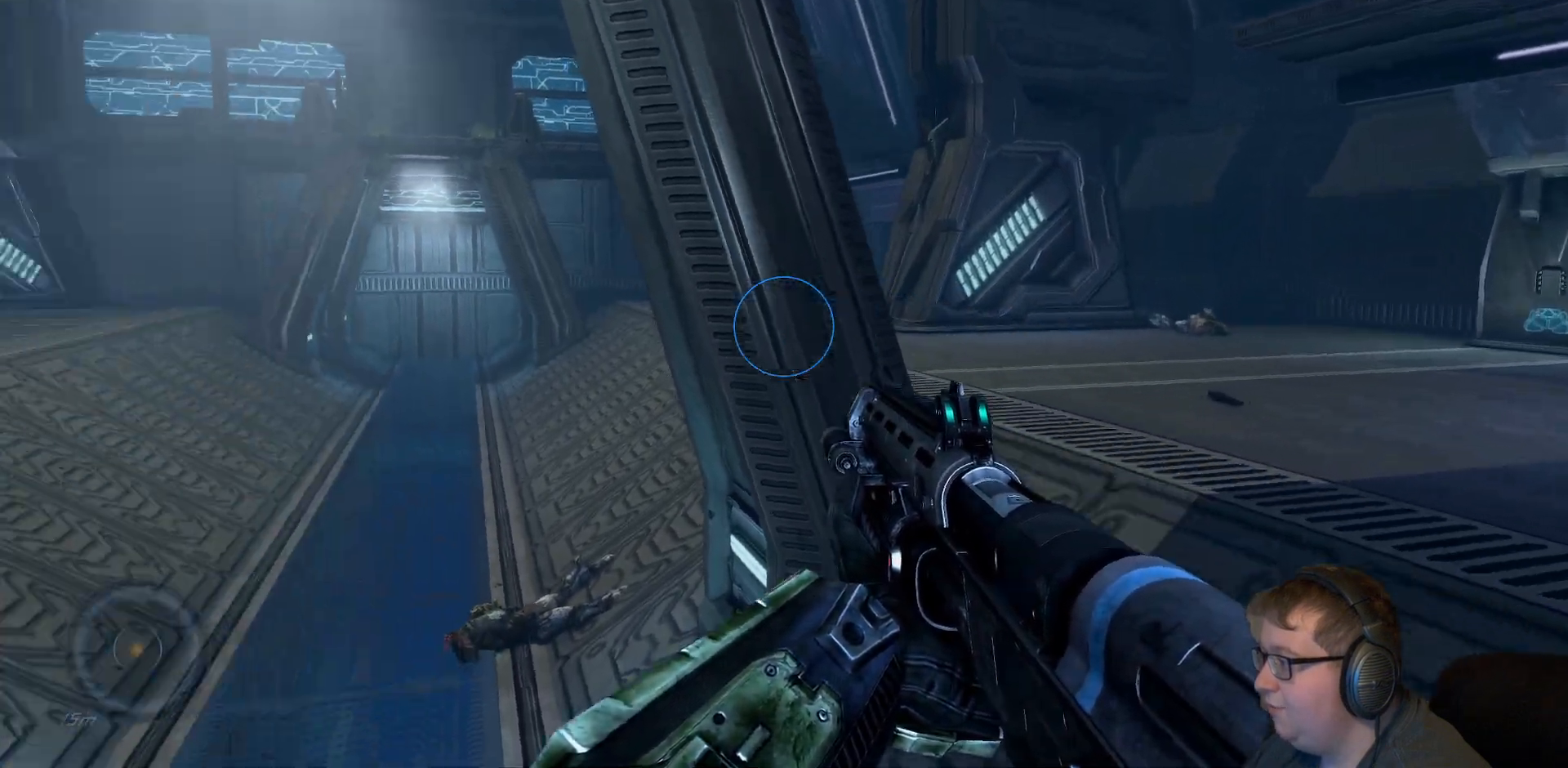
{"buttons": ["A"], "left_stick": "up-left", "right_stick": "center", "events": [[183, "left_stick", "up-left"], [200, "right_stick", "center"], [483, "A", "down"]]}
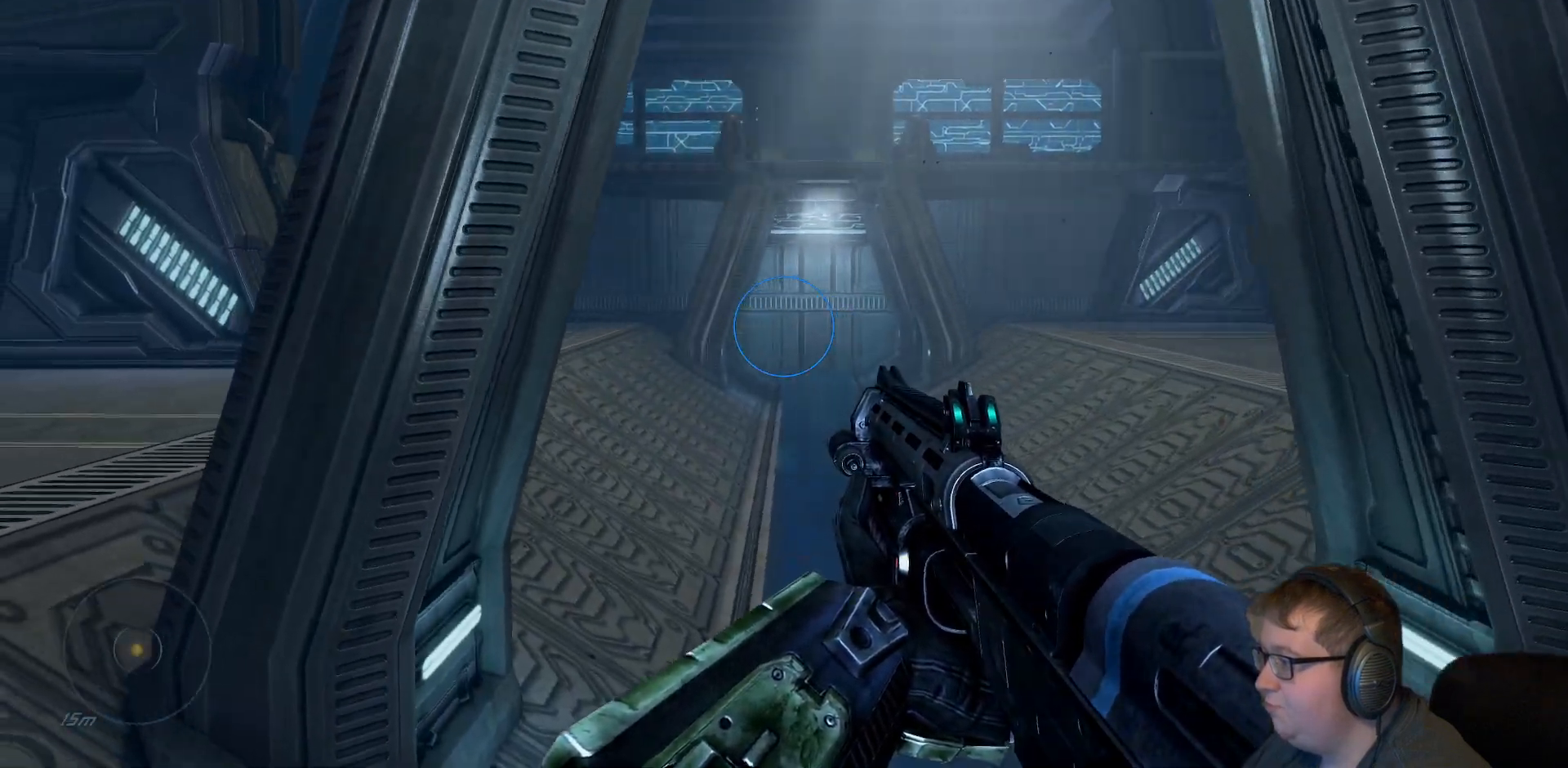
{"buttons": [], "left_stick": "up-left", "right_stick": "down-left", "events": [[150, "A", "up"], [317, "right_stick", "left"], [400, "right_stick", "down-left"]]}
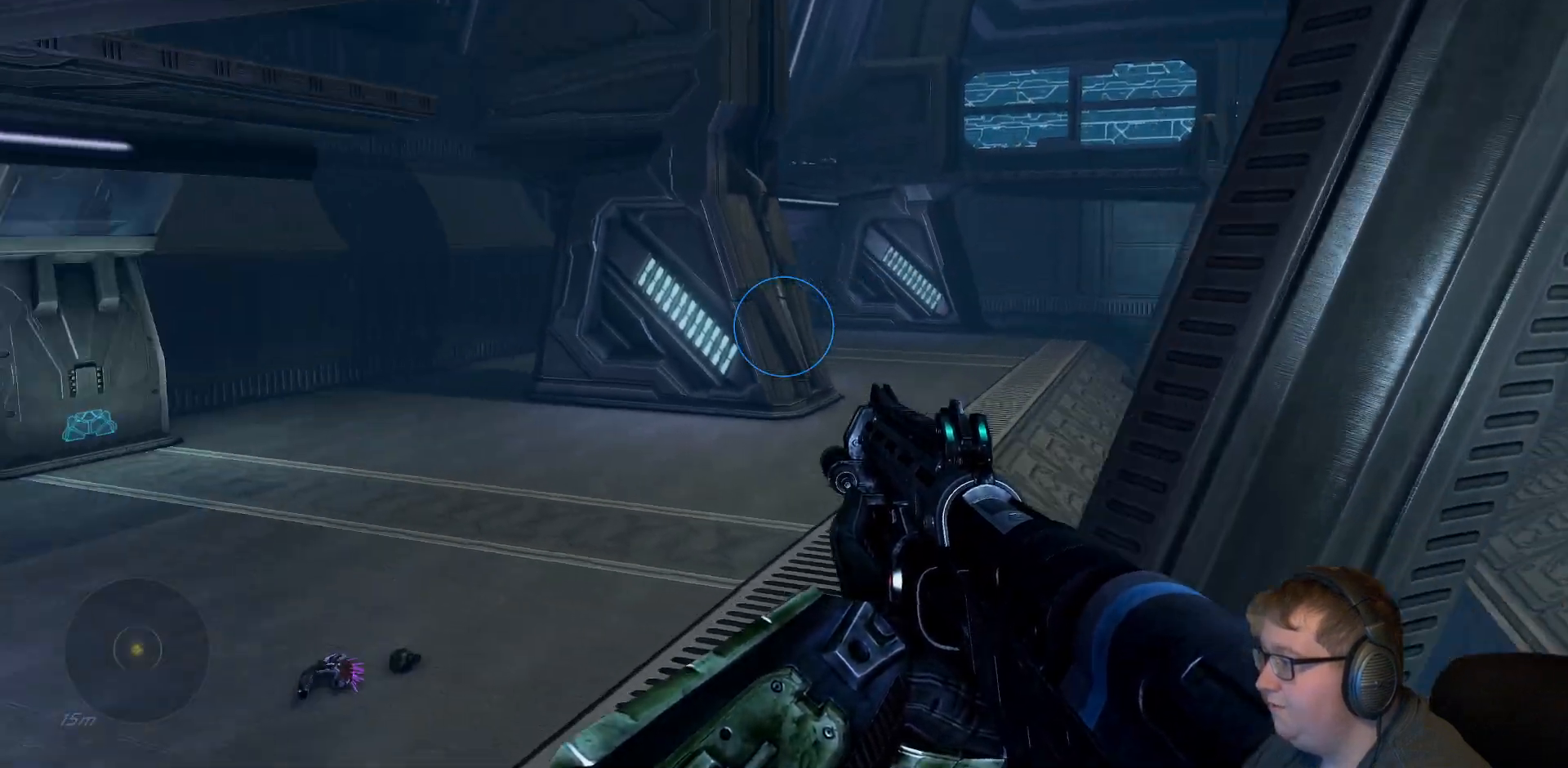
{"buttons": [], "left_stick": "up-right", "right_stick": "right", "events": [[117, "left_stick", "up"], [183, "right_stick", "left"], [283, "right_stick", "center"], [333, "left_stick", "up-right"], [483, "right_stick", "right"]]}
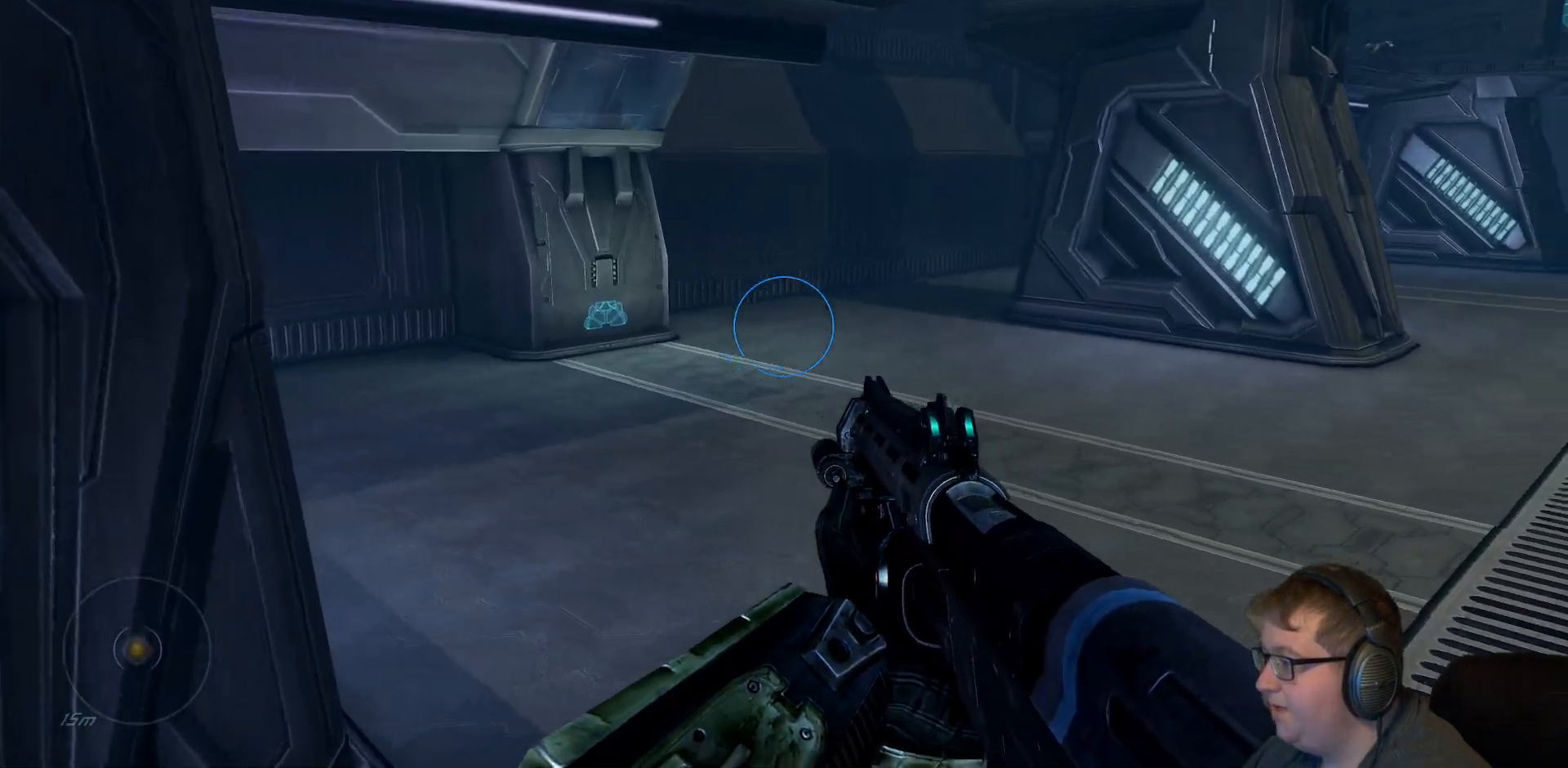
{"buttons": [], "left_stick": "up-right", "right_stick": "center", "events": [[150, "right_stick", "up-right"], [450, "right_stick", "center"]]}
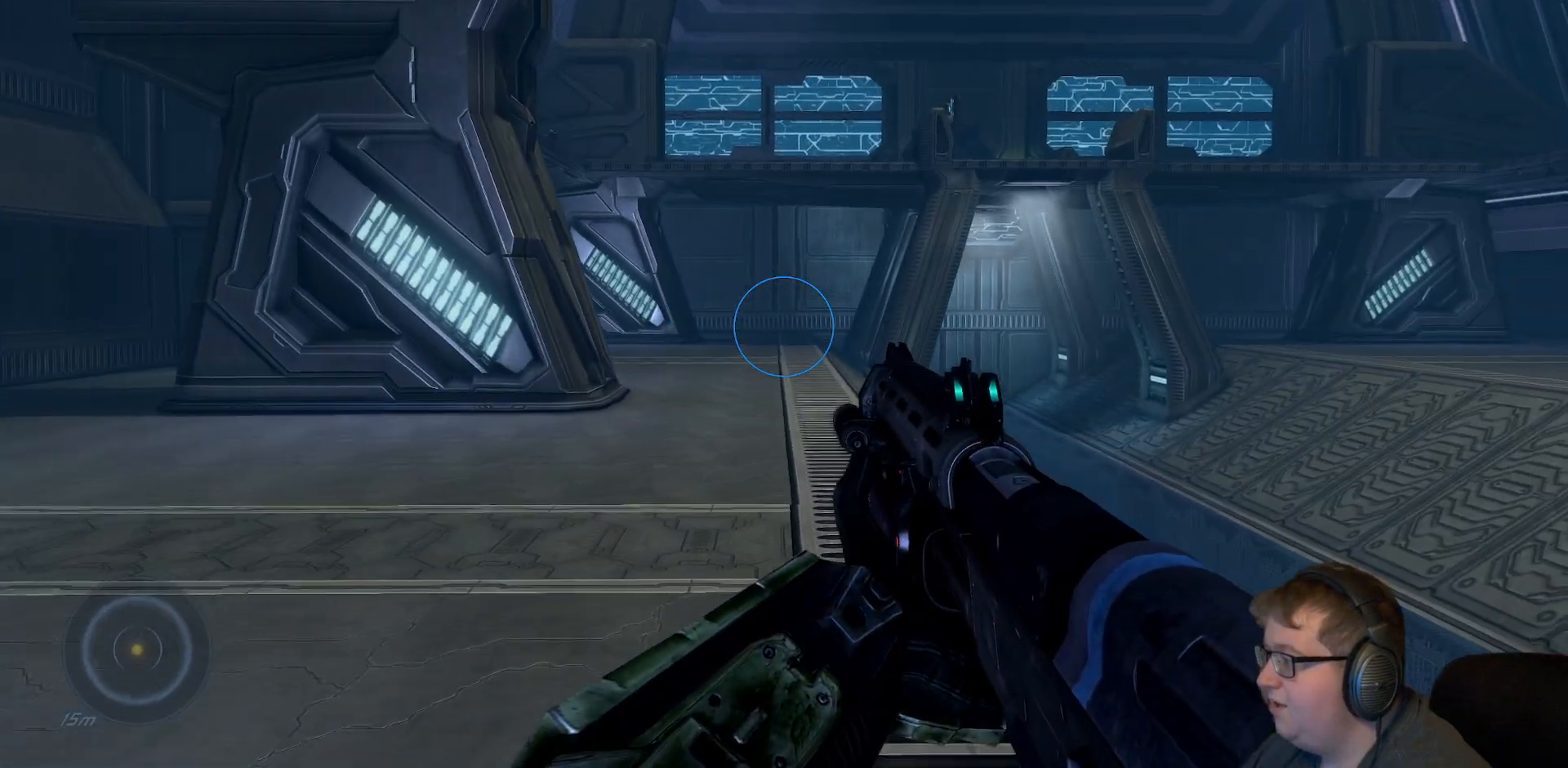
{"buttons": [], "left_stick": "up-right", "right_stick": "center", "events": []}
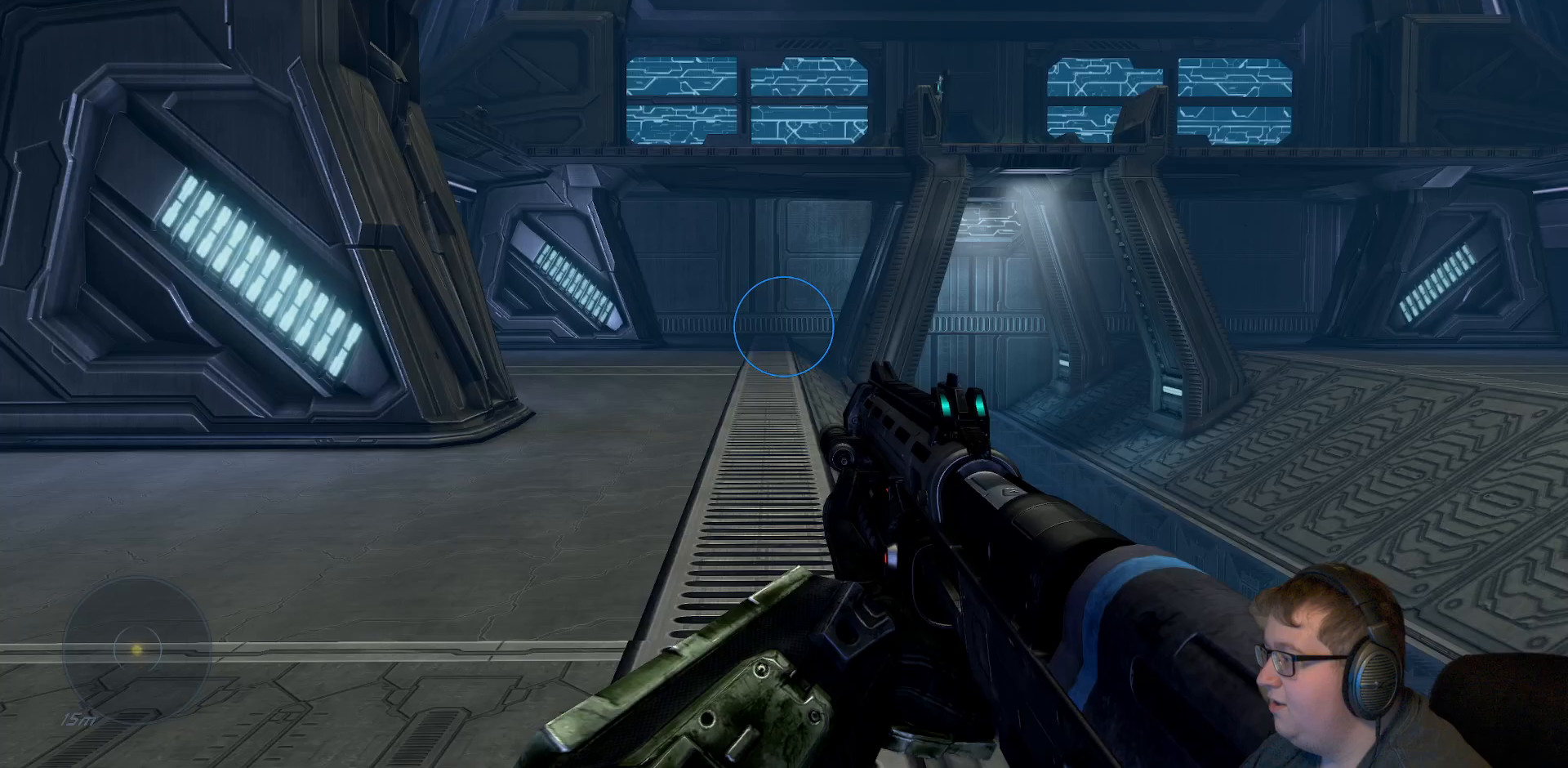
{"buttons": [], "left_stick": "up-right", "right_stick": "left", "events": [[417, "right_stick", "left"]]}
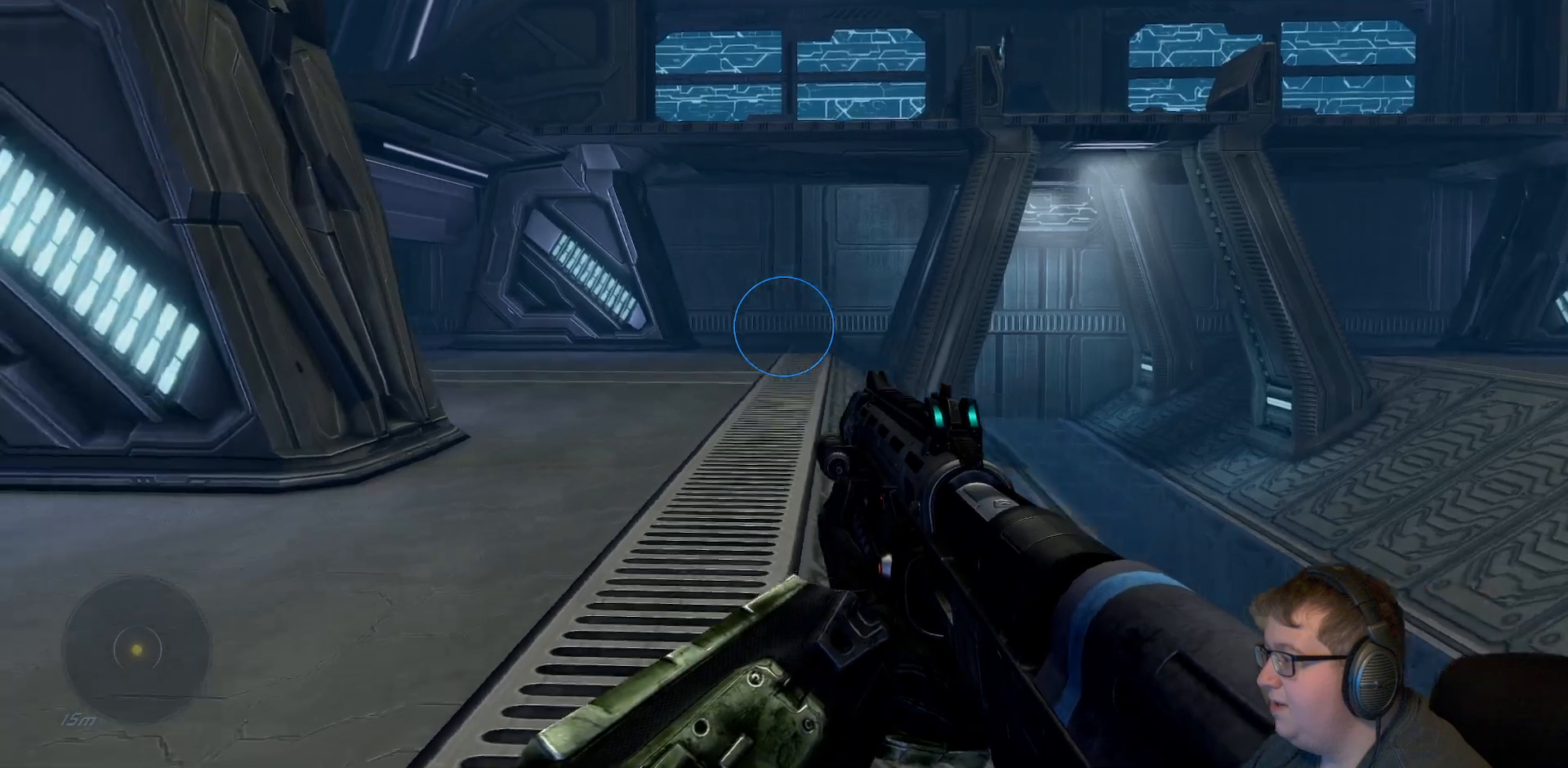
{"buttons": [], "left_stick": "up-right", "right_stick": "center", "events": [[150, "right_stick", "center"]]}
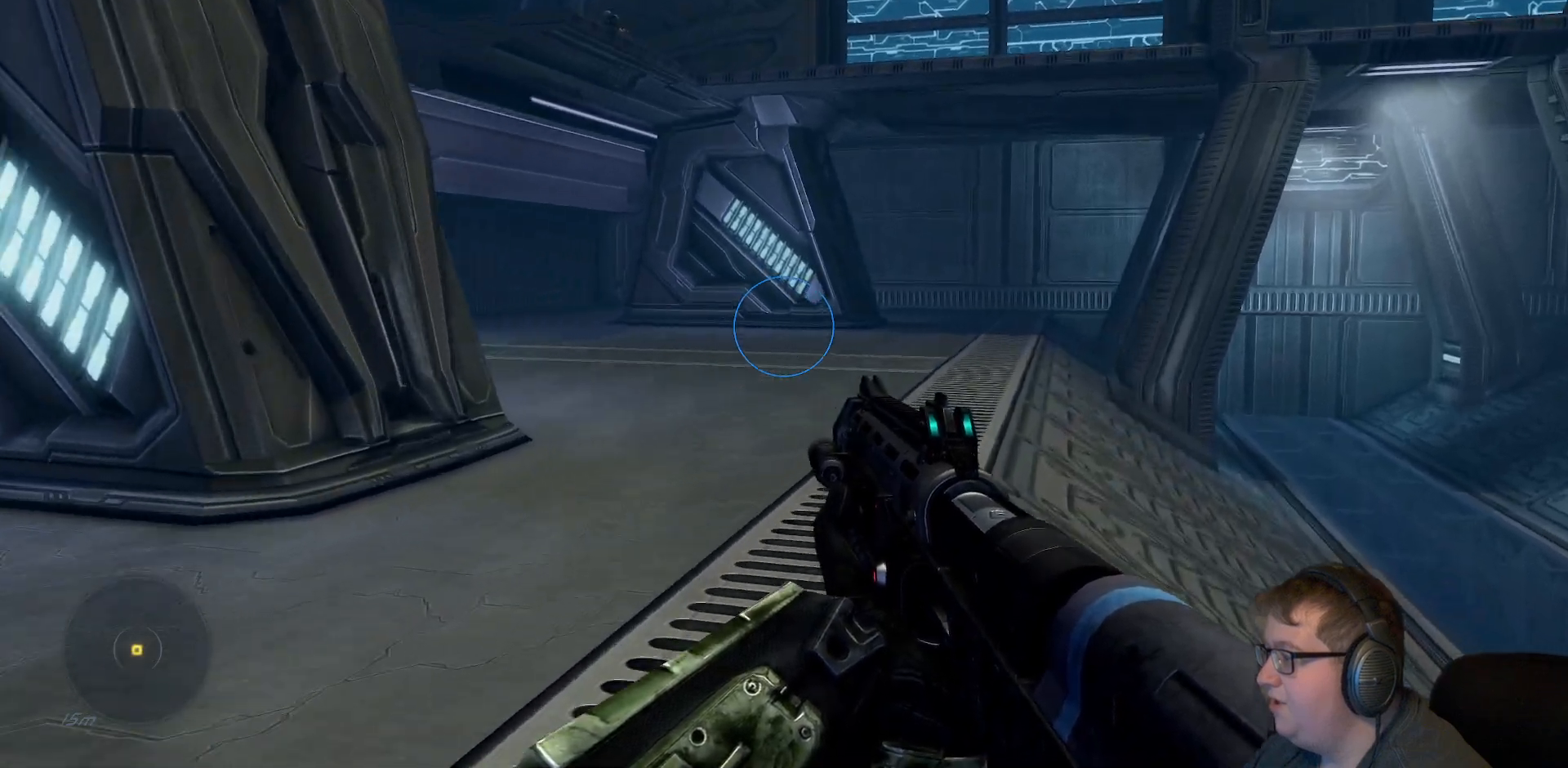
{"buttons": [], "left_stick": "up", "right_stick": "up-right", "events": [[217, "left_stick", "up"], [300, "right_stick", "up-right"]]}
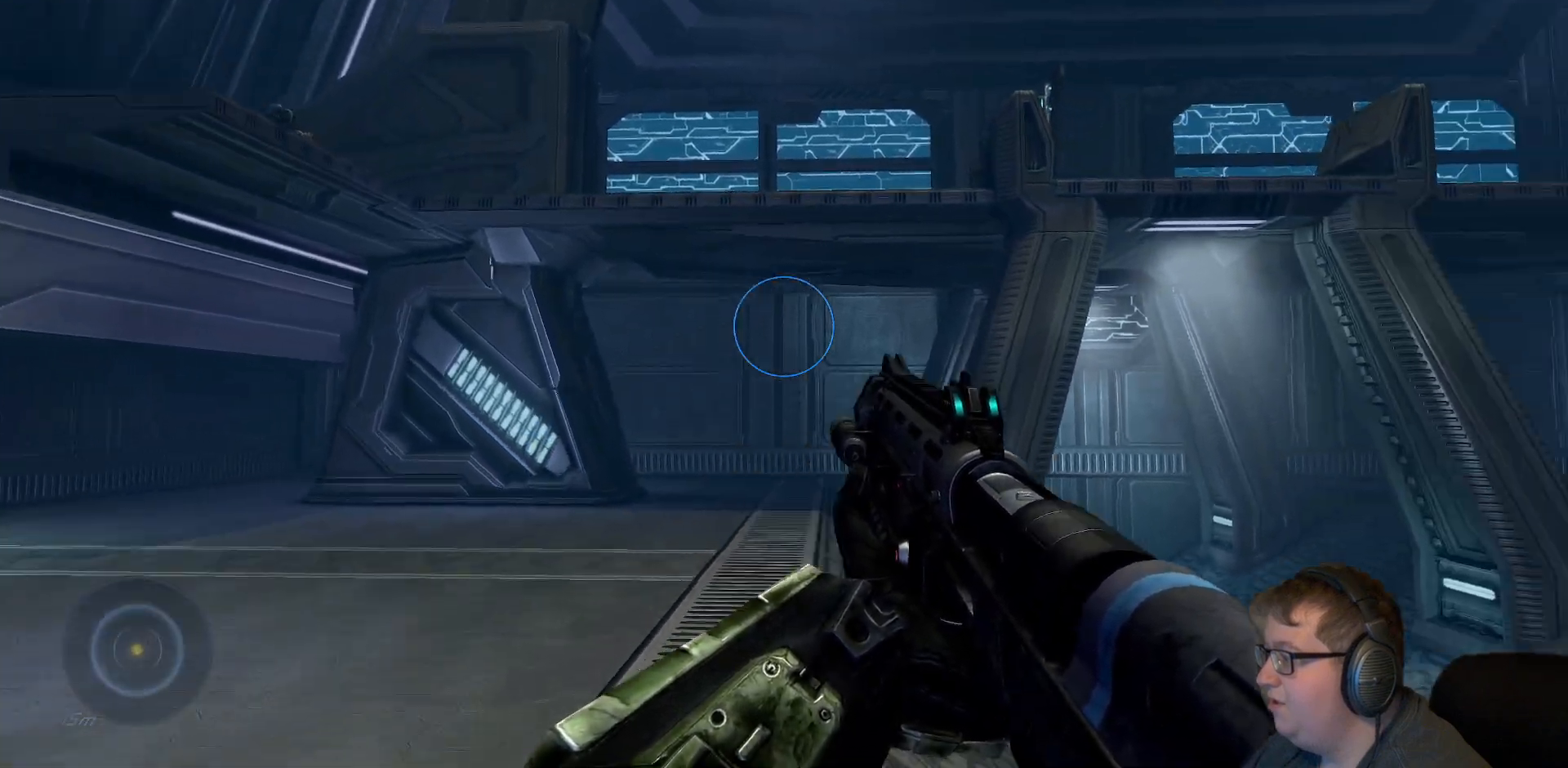
{"buttons": [], "left_stick": "up-left", "right_stick": "right", "events": [[17, "right_stick", "right"], [50, "left_stick", "up-left"], [217, "right_stick", "center"], [433, "right_stick", "right"]]}
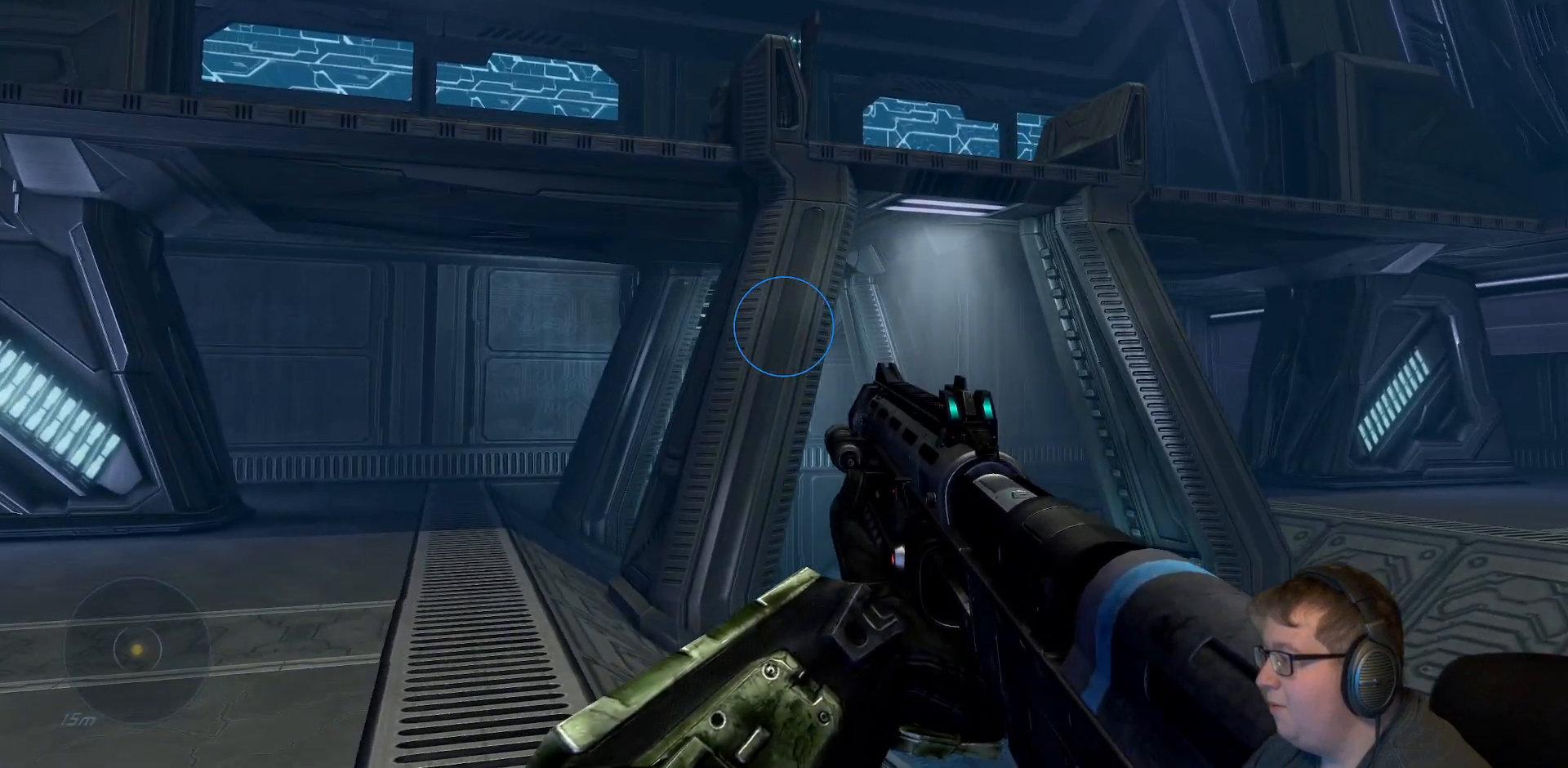
{"buttons": [], "left_stick": "up-left", "right_stick": "right", "events": []}
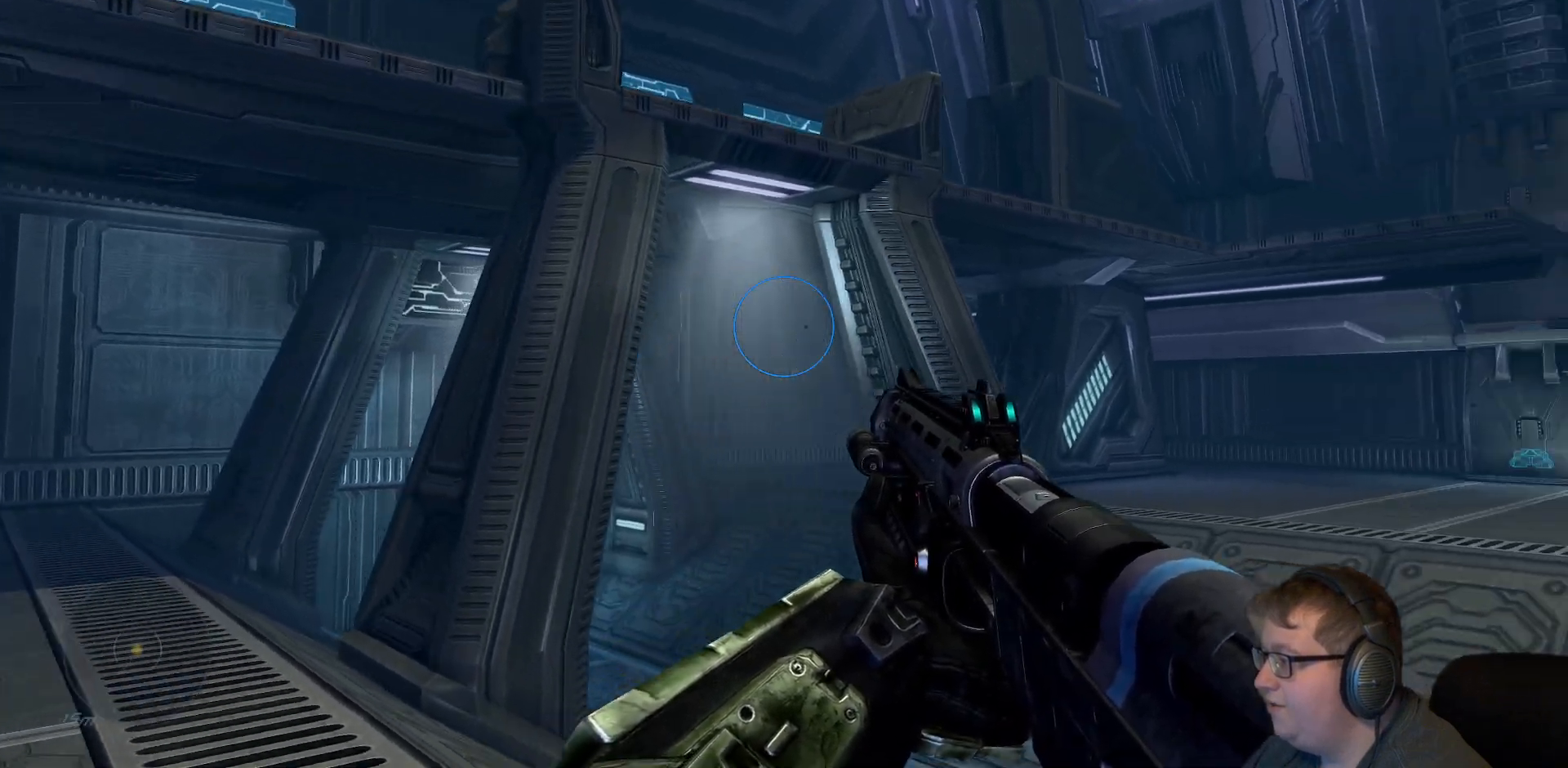
{"buttons": [], "left_stick": "up-left", "right_stick": "right", "events": []}
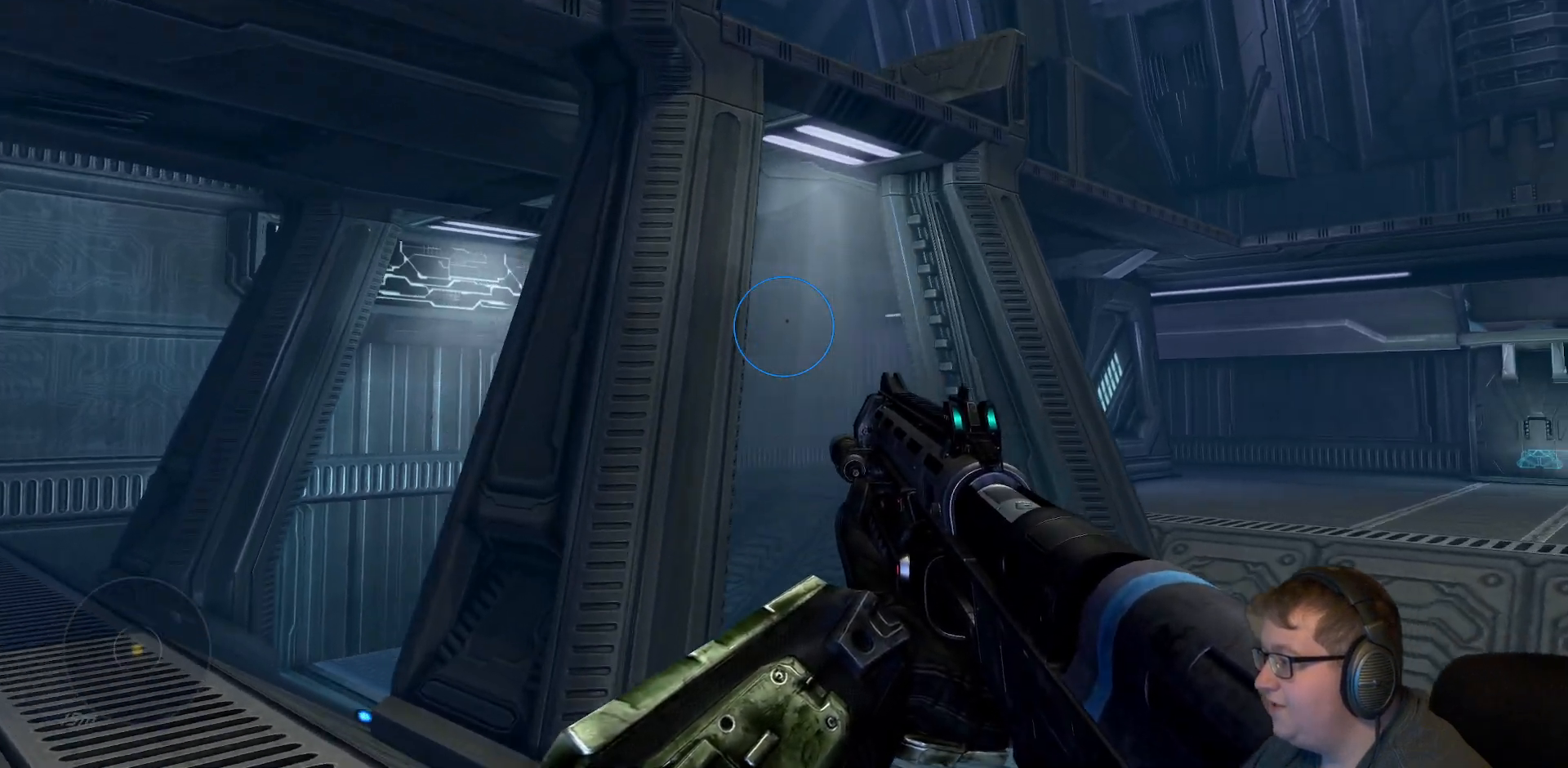
{"buttons": [], "left_stick": "up-left", "right_stick": "center", "events": [[417, "right_stick", "center"]]}
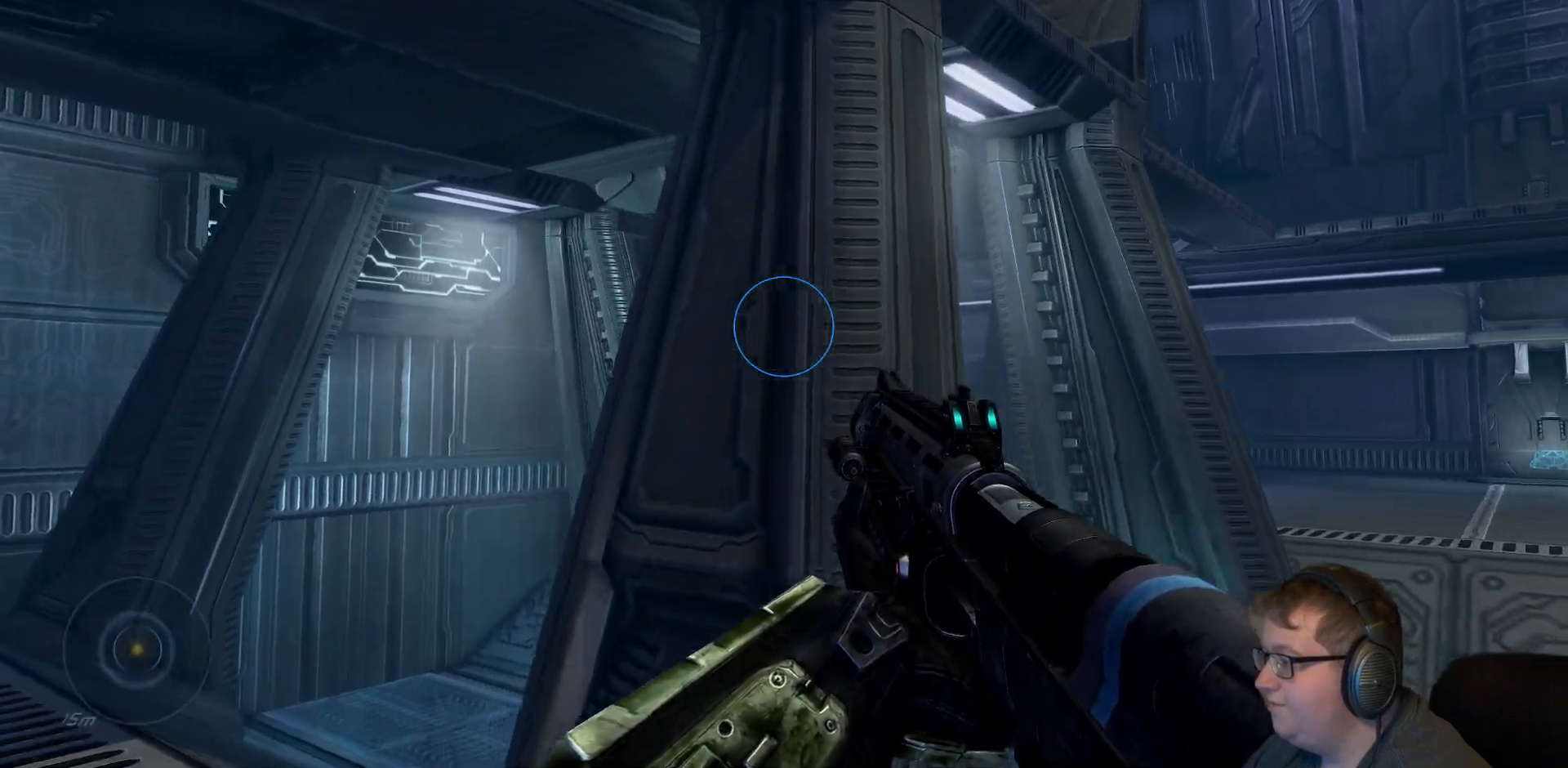
{"buttons": [], "left_stick": "up-left", "right_stick": "right", "events": [[283, "right_stick", "right"]]}
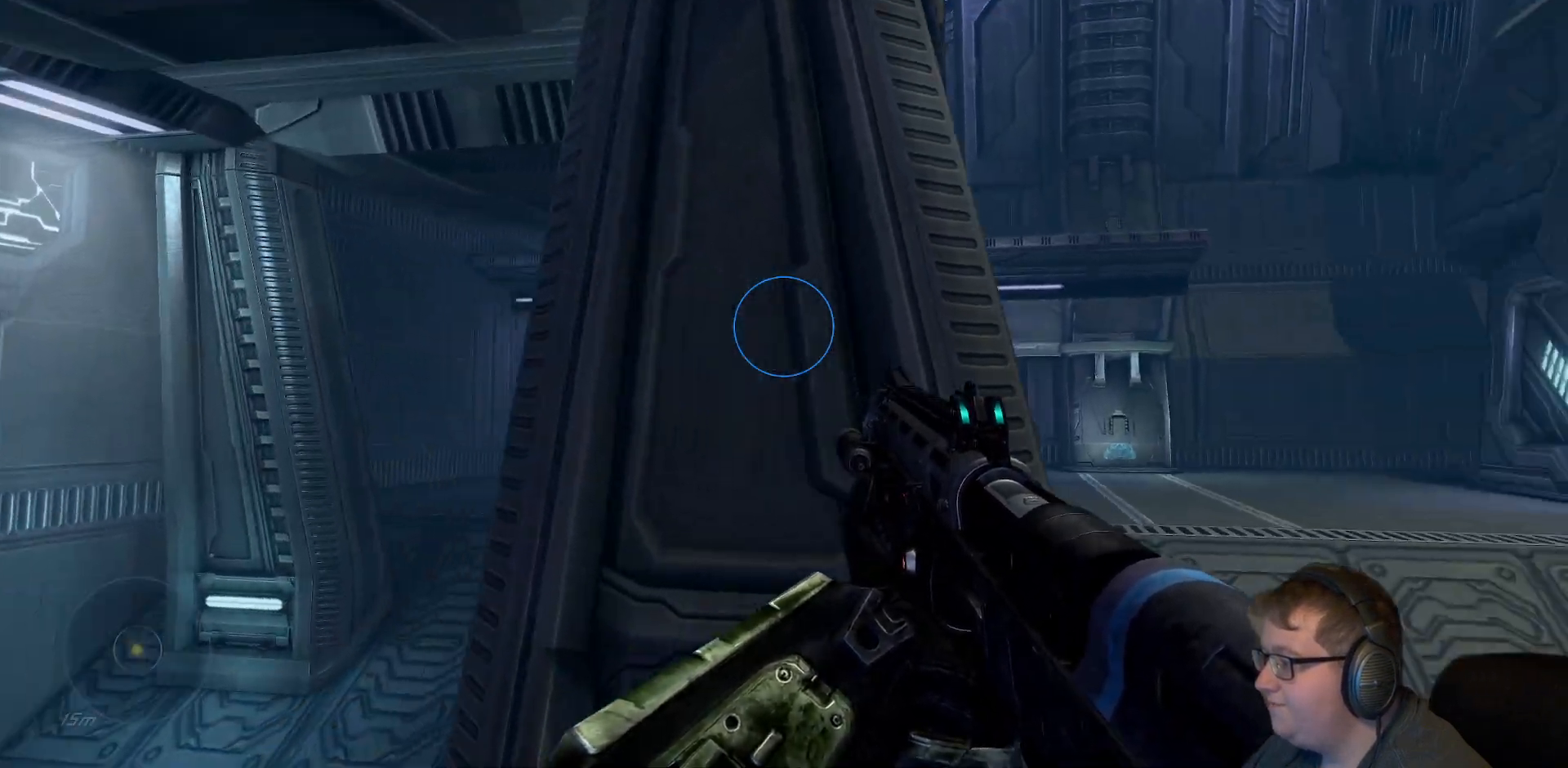
{"buttons": [], "left_stick": "right", "right_stick": "right", "events": [[67, "left_stick", "left"], [67, "right_stick", "center"], [350, "right_stick", "right"], [483, "left_stick", "right"]]}
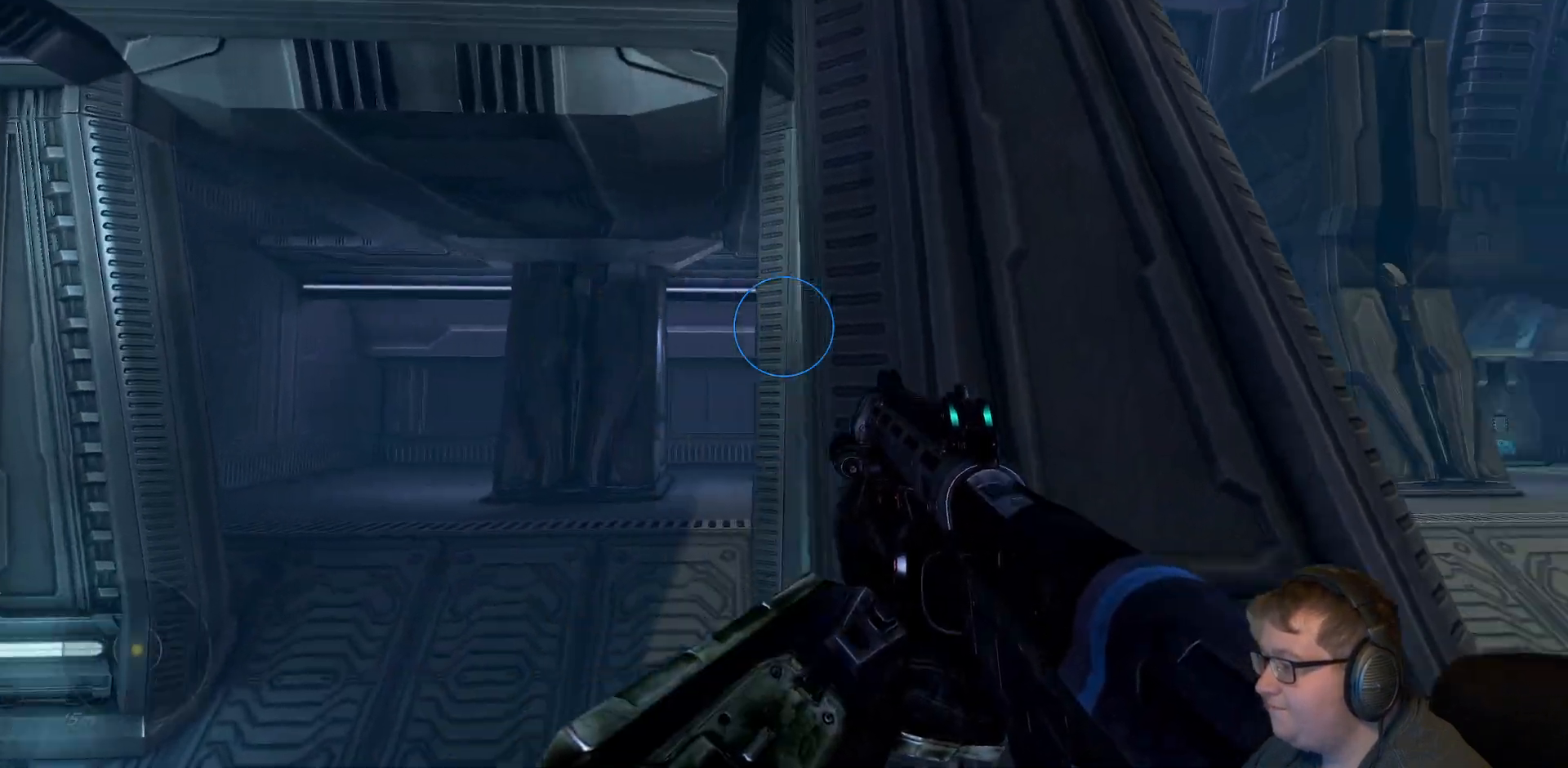
{"buttons": [], "left_stick": "up-right", "right_stick": "center", "events": [[167, "right_stick", "center"], [283, "left_stick", "up-right"]]}
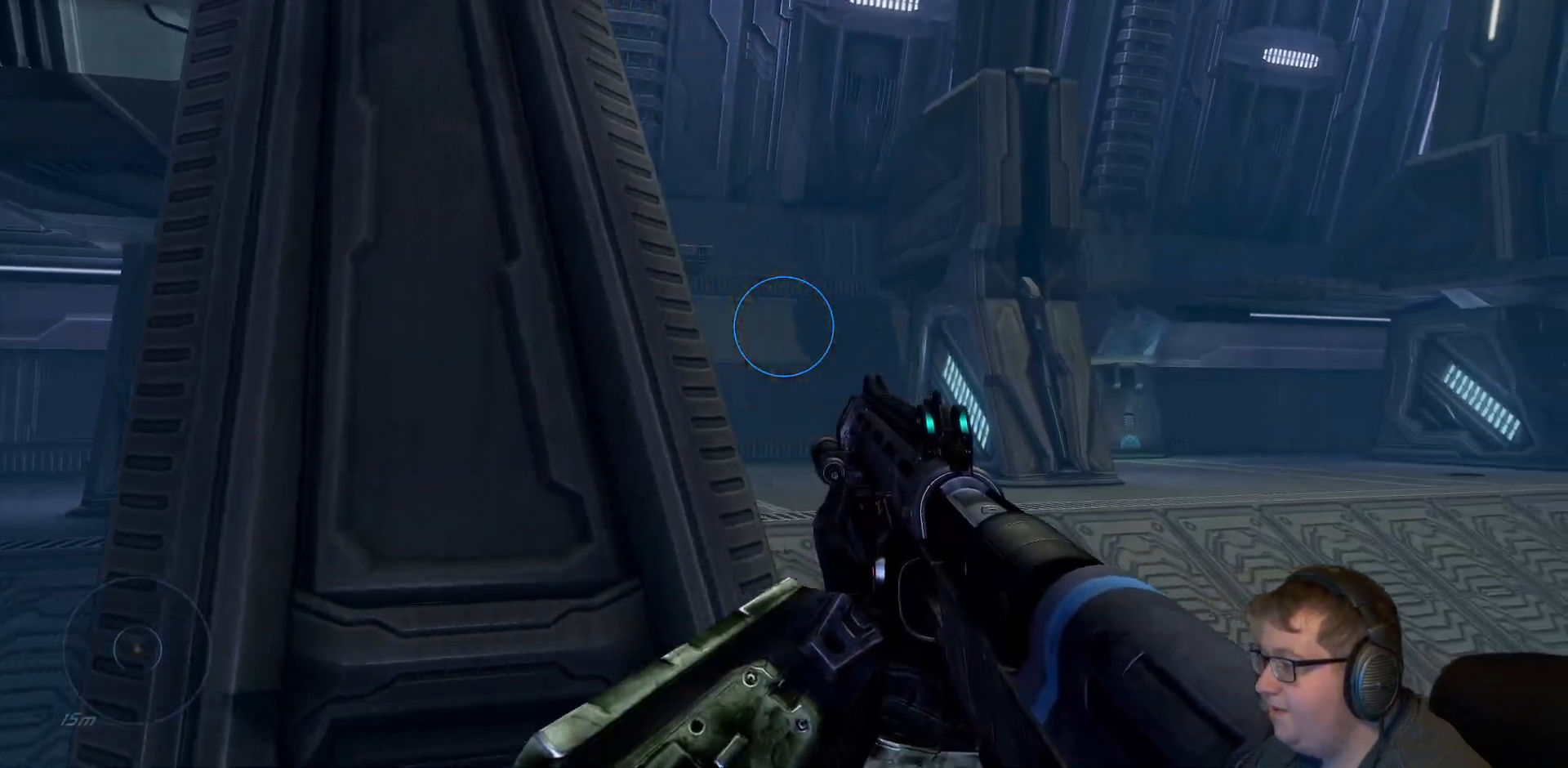
{"buttons": [], "left_stick": "up-right", "right_stick": "center", "events": [[50, "right_stick", "down-left"], [167, "right_stick", "center"]]}
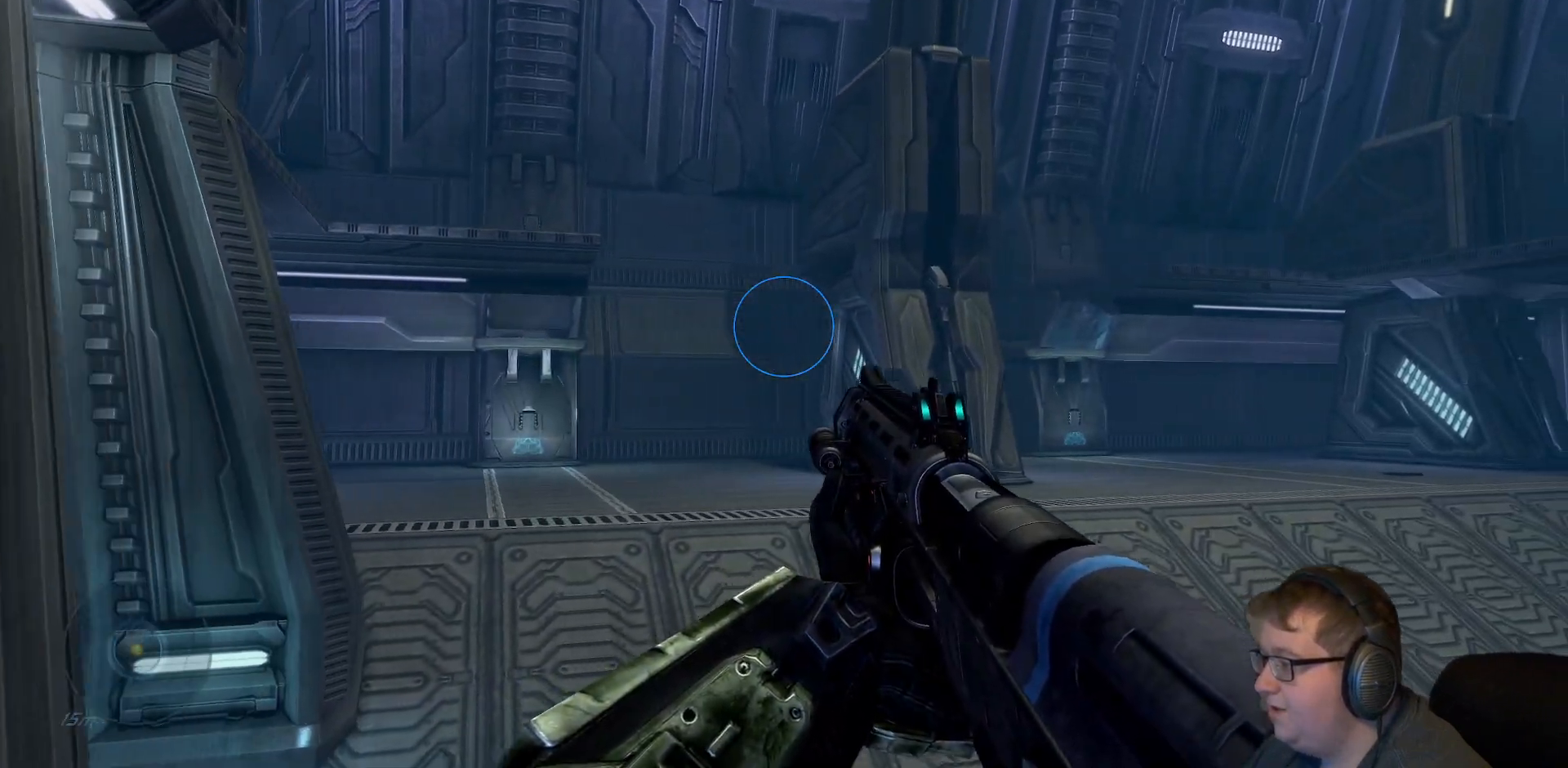
{"buttons": [], "left_stick": "up-right", "right_stick": "center", "events": [[217, "right_stick", "right"], [483, "right_stick", "center"]]}
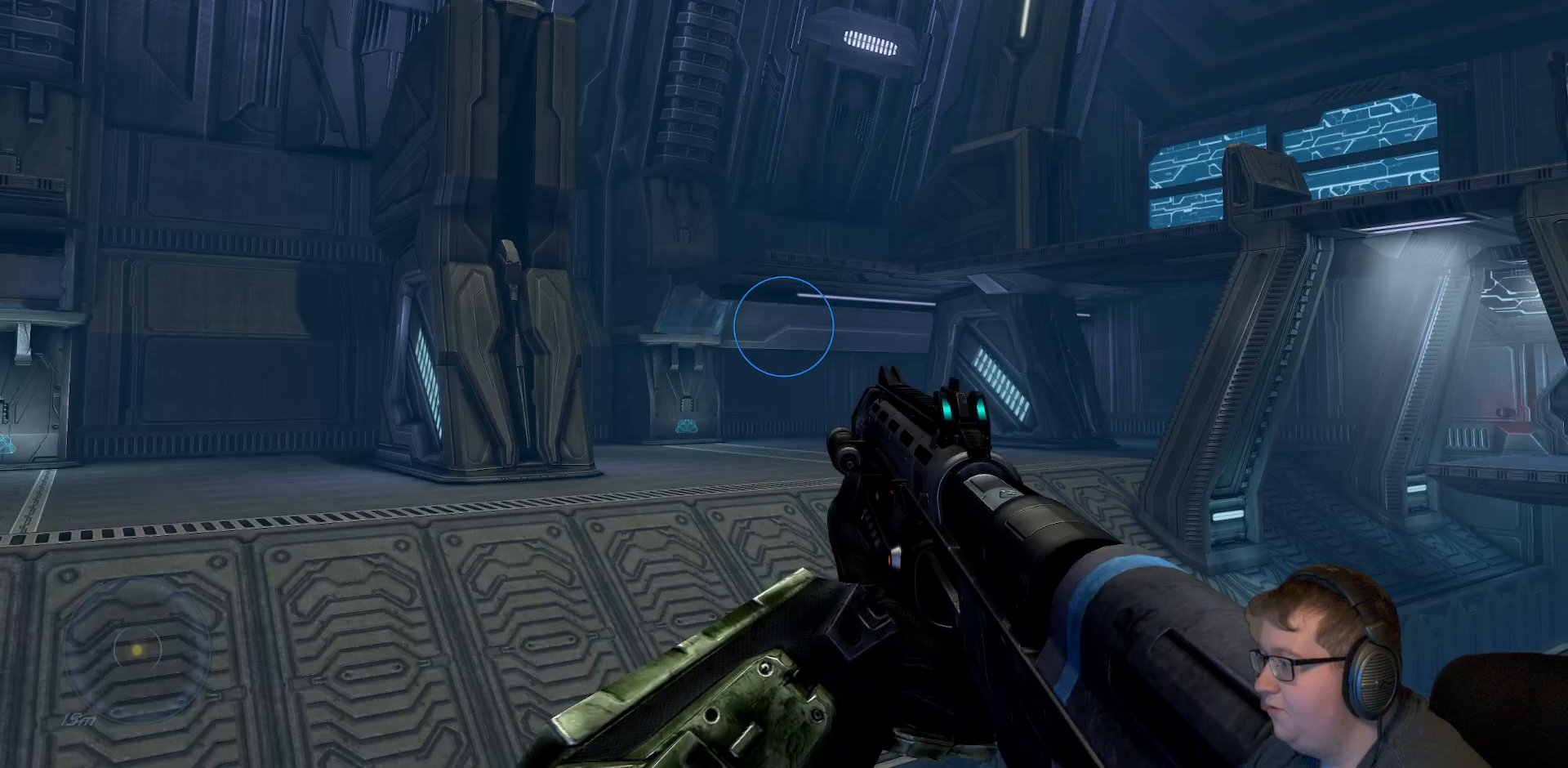
{"buttons": [], "left_stick": "up-right", "right_stick": "right"}
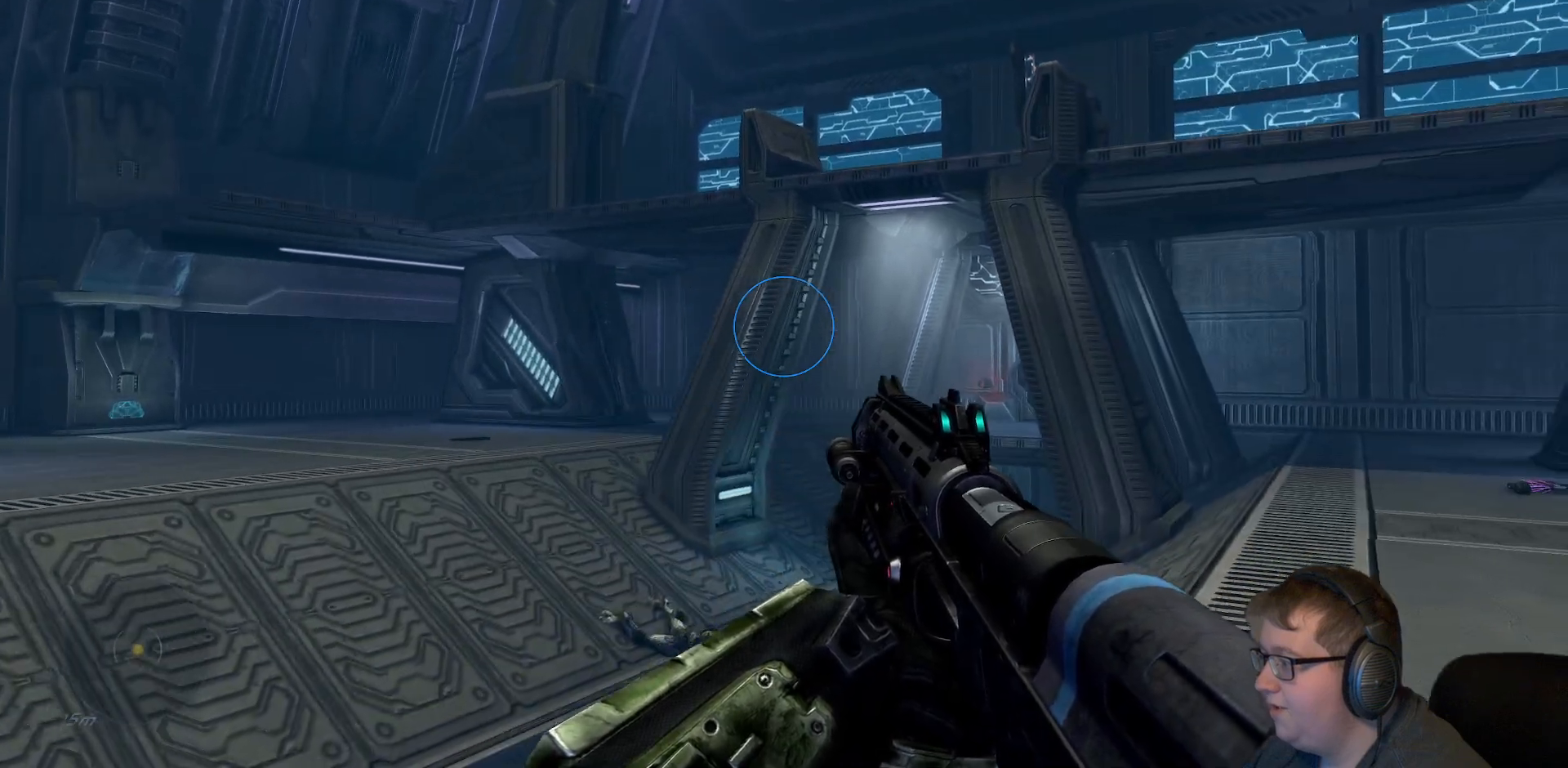
{"buttons": ["A"], "left_stick": "center", "right_stick": "center", "events": [[17, "right_stick", "center"], [283, "A", "down"], [483, "left_stick", "center"]]}